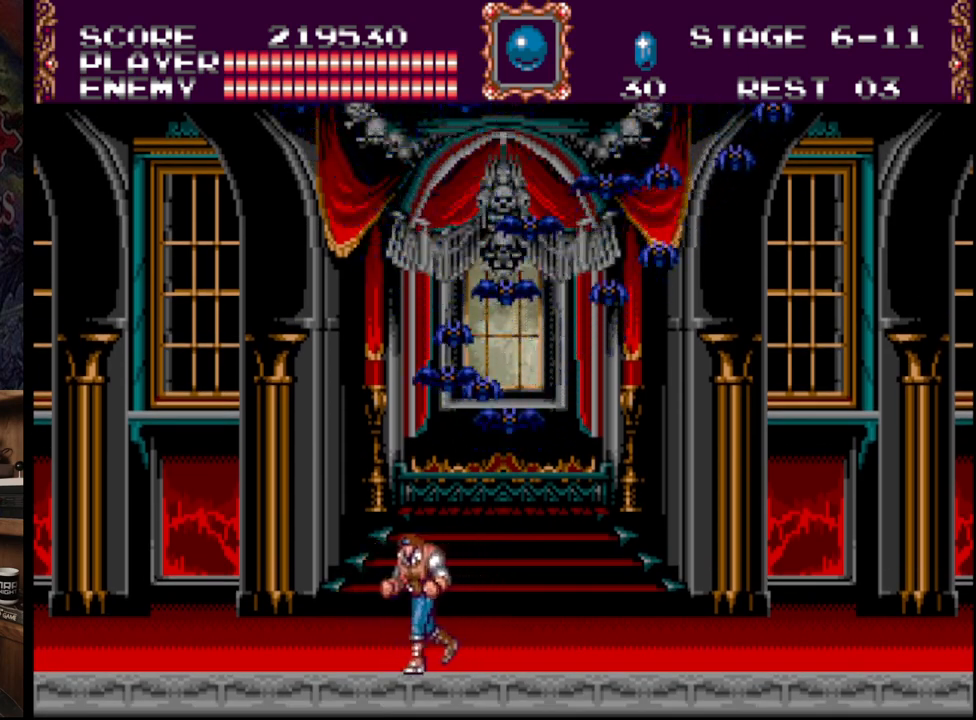
Gameplay with a controller (Xbox layout); each line is a JSON object with the inputs held at the frame after it. "events" lists button and stick changes between this image and that frame as [ms after this image, input, new state], when the widget could be followed in between. Not read: L1 L2 L3 R1 R2 R3.
{"buttons": ["DPAD_RIGHT"], "events": [[333, "DPAD_LEFT", "up"], [333, "DPAD_RIGHT", "down"]]}
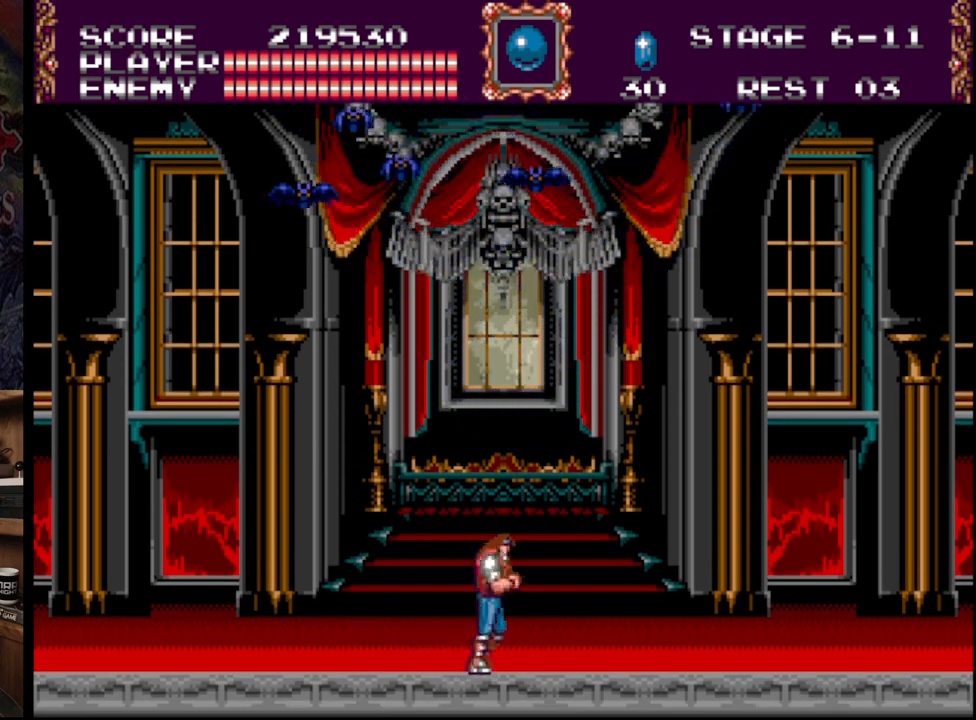
{"buttons": ["DPAD_LEFT"], "events": [[33, "DPAD_RIGHT", "up"], [167, "DPAD_LEFT", "down"]]}
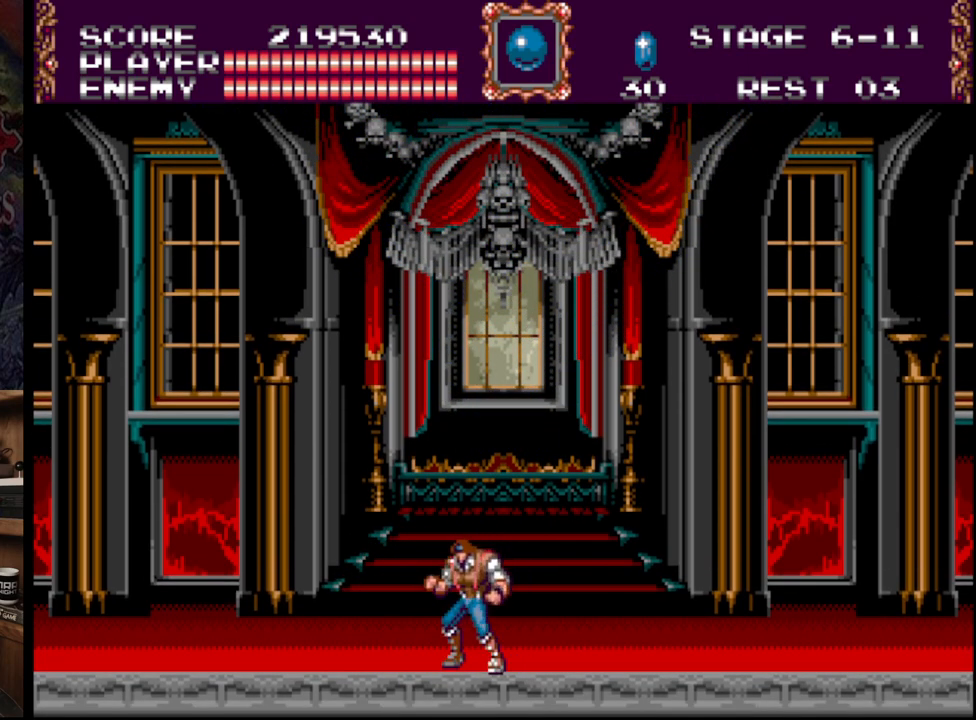
{"buttons": [], "events": [[67, "DPAD_LEFT", "up"]]}
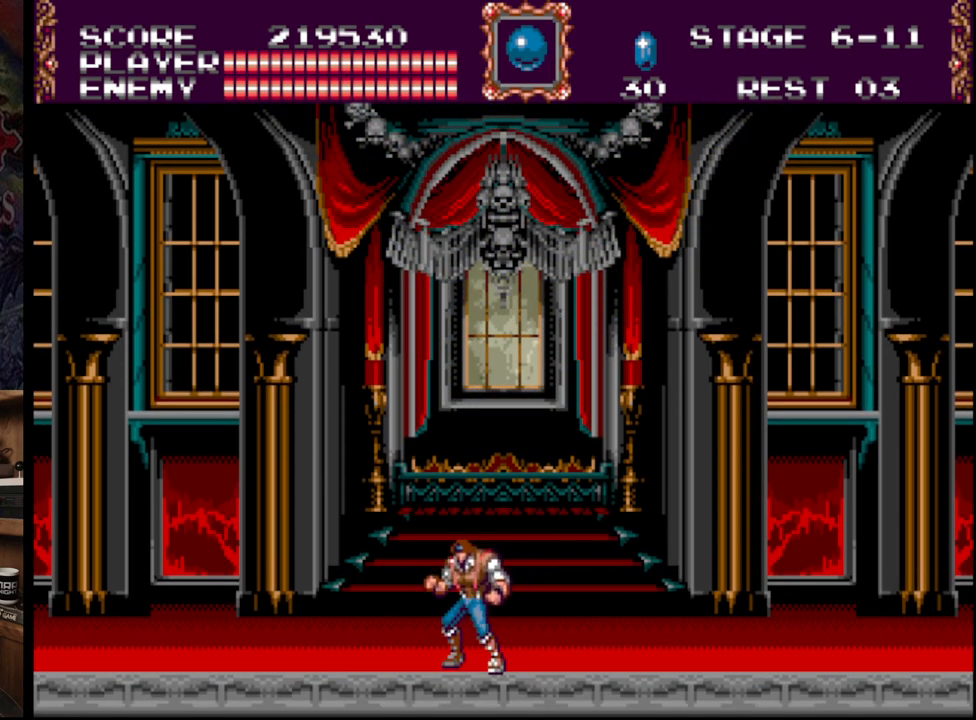
{"buttons": ["DPAD_LEFT"], "events": [[467, "DPAD_LEFT", "down"]]}
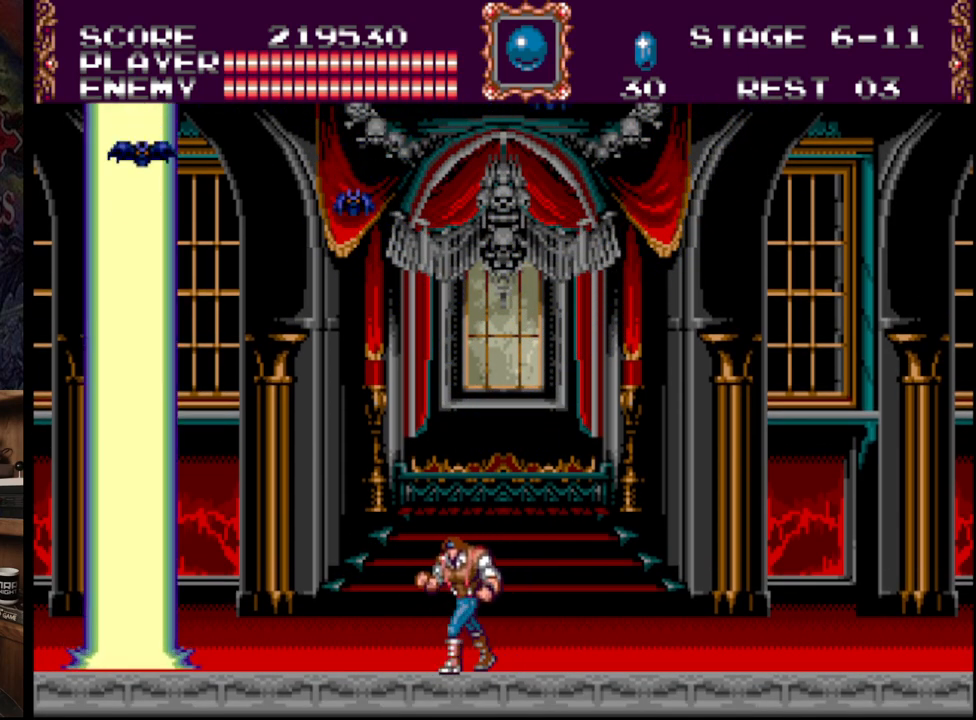
{"buttons": ["DPAD_RIGHT"], "events": [[267, "DPAD_LEFT", "up"], [433, "DPAD_RIGHT", "down"]]}
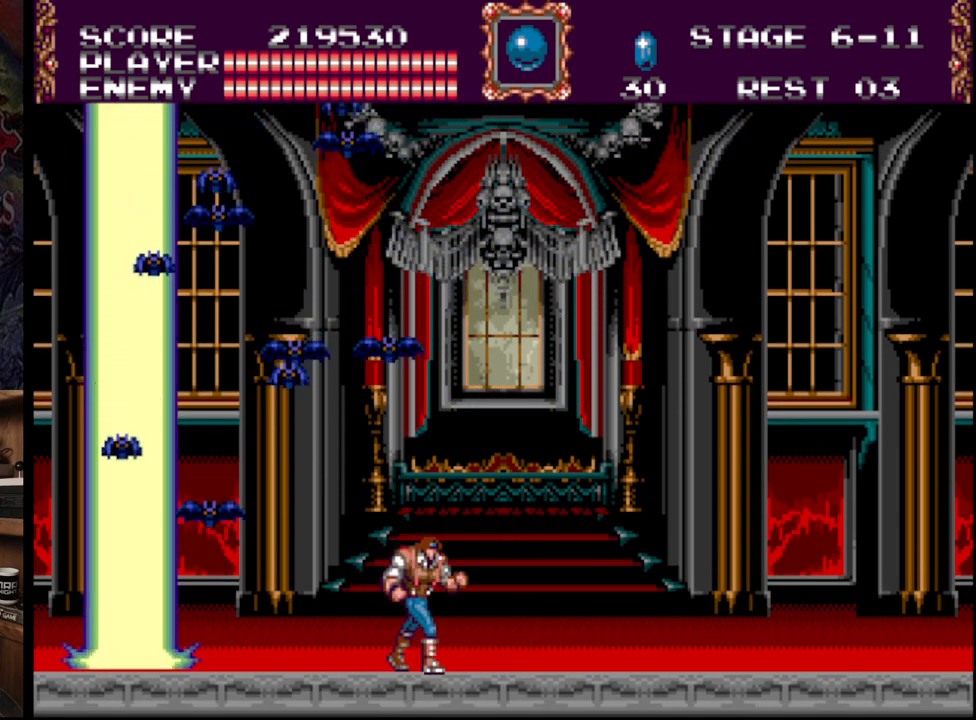
{"buttons": ["DPAD_LEFT"], "events": [[317, "DPAD_RIGHT", "up"], [383, "DPAD_LEFT", "down"]]}
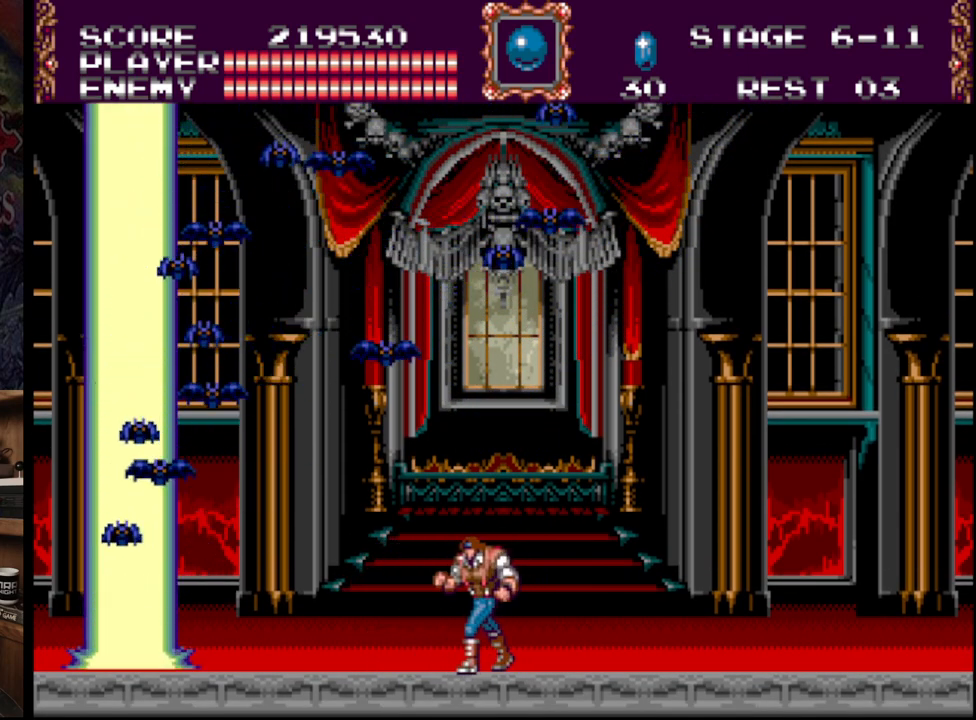
{"buttons": [], "events": [[83, "DPAD_LEFT", "up"], [167, "DPAD_LEFT", "down"], [433, "DPAD_LEFT", "up"]]}
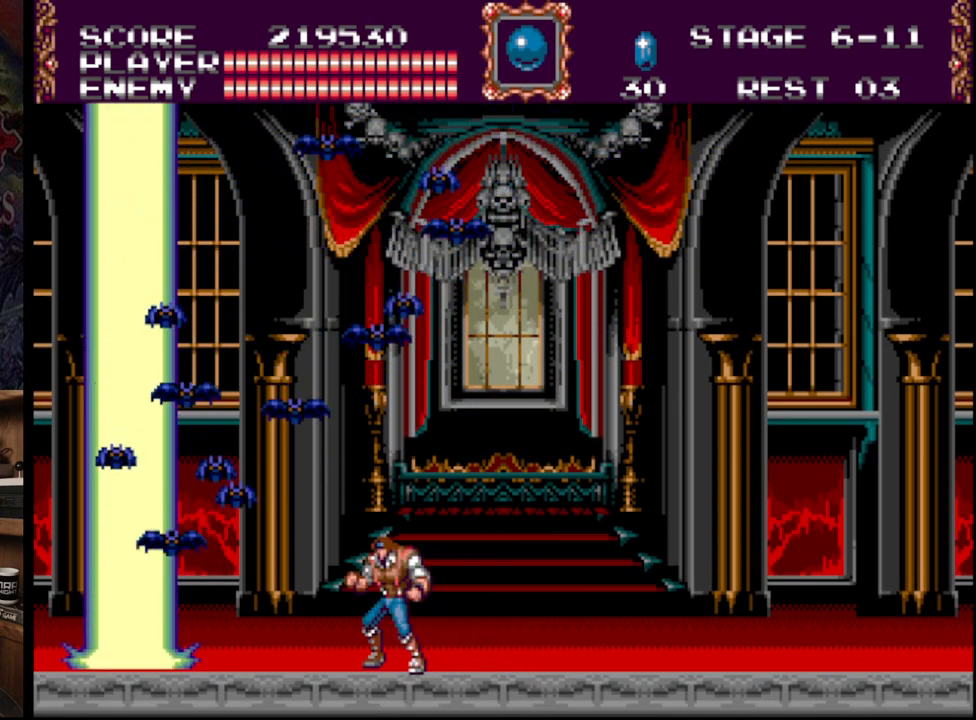
{"buttons": [], "events": []}
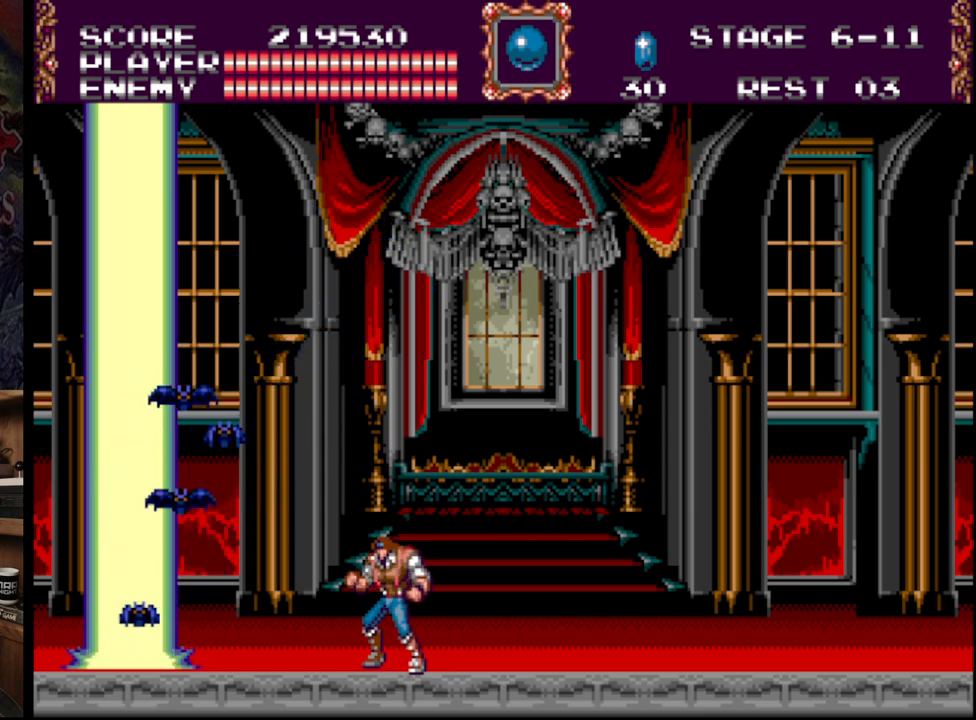
{"buttons": ["A", "B"], "events": [[17, "B", "down"], [133, "A", "down"]]}
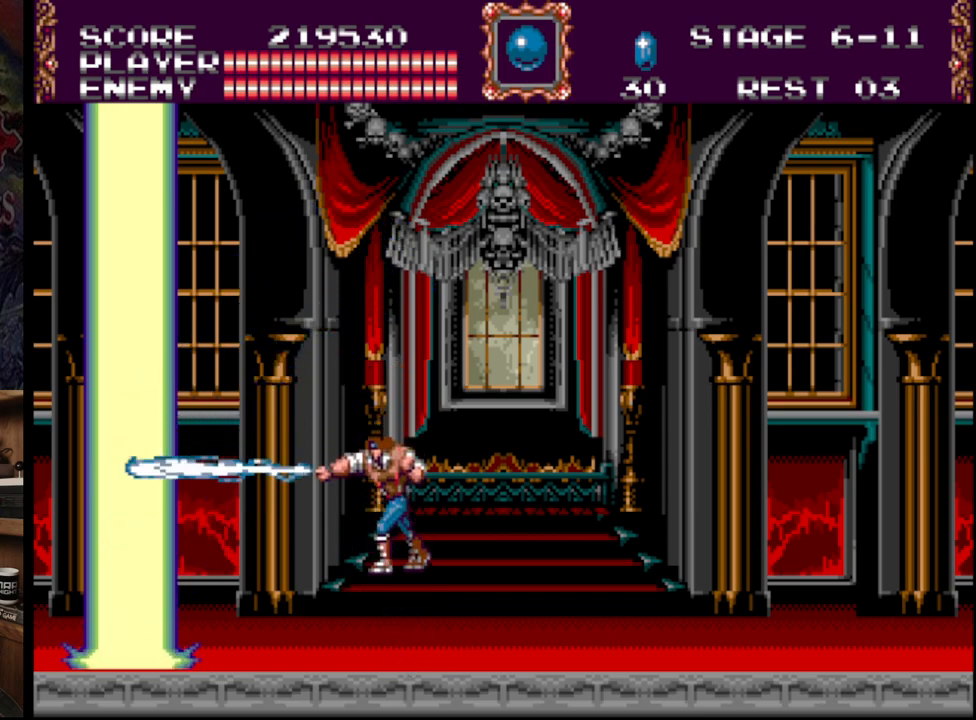
{"buttons": ["A", "B"], "events": [[17, "A", "up"], [33, "B", "up"], [250, "B", "down"], [267, "A", "down"], [433, "A", "up"], [483, "A", "down"]]}
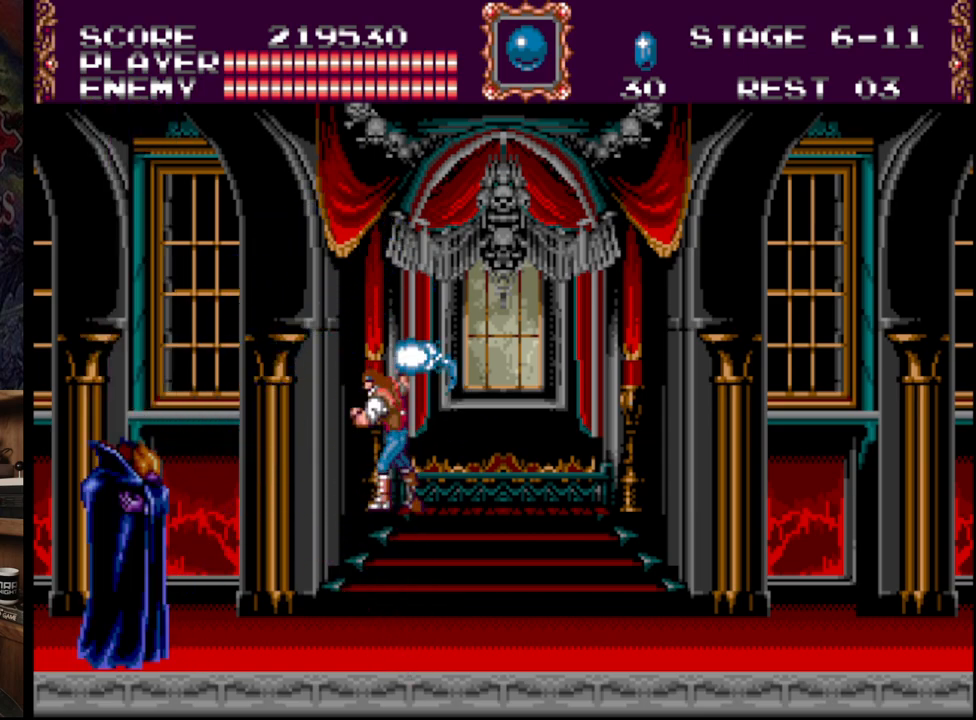
{"buttons": ["DPAD_RIGHT"], "events": [[200, "A", "up"], [200, "B", "up"], [350, "DPAD_RIGHT", "down"], [383, "C", "down"], [500, "C", "up"]]}
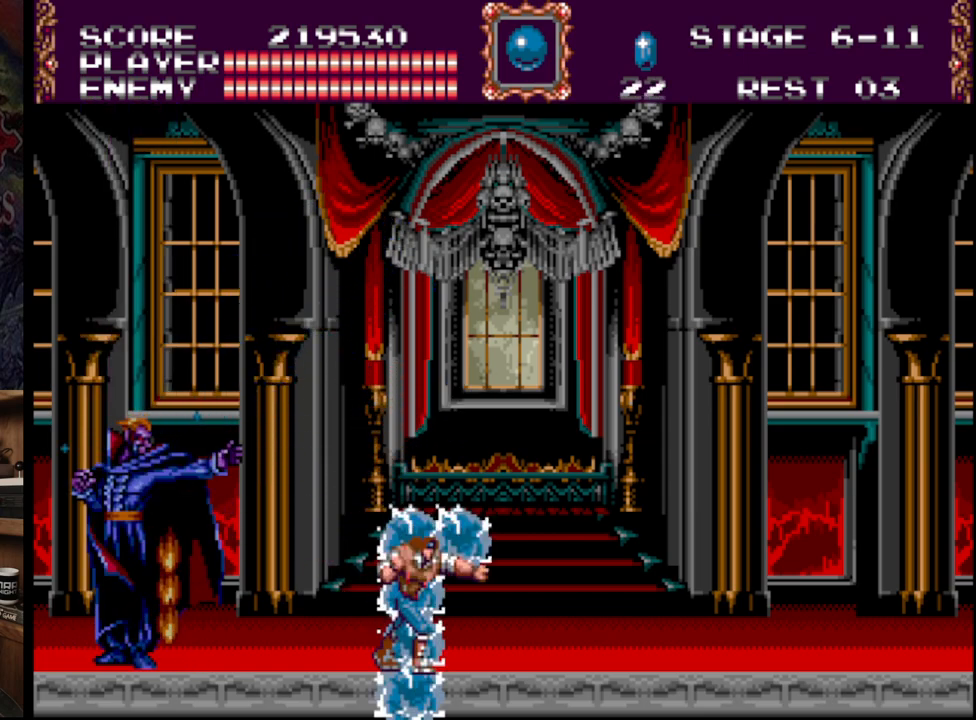
{"buttons": ["B", "DPAD_RIGHT"], "events": [[467, "B", "down"]]}
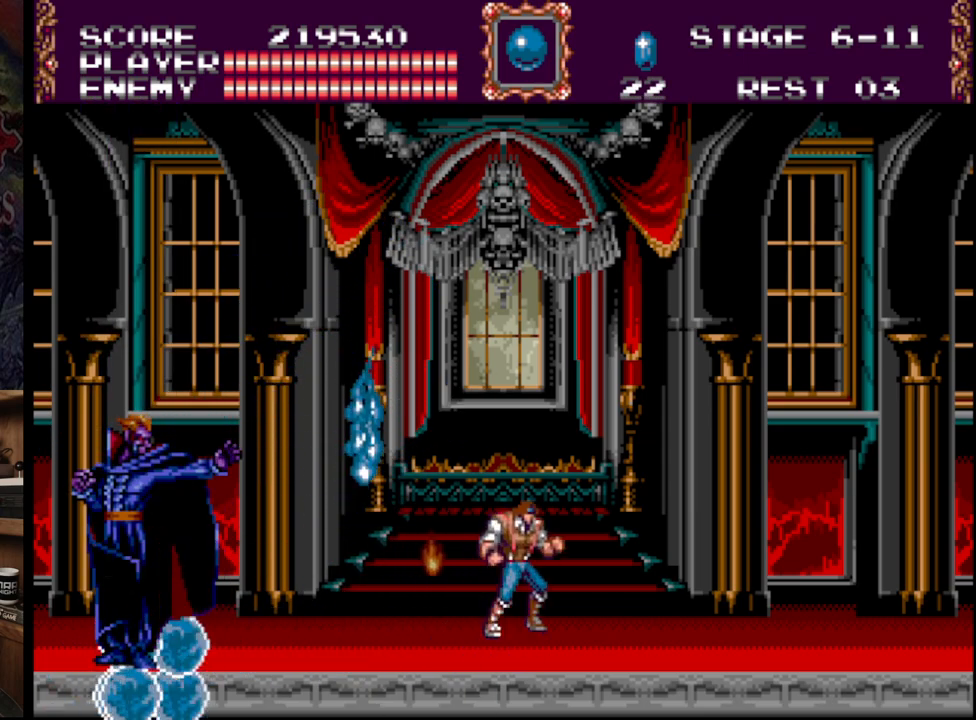
{"buttons": ["B", "DPAD_LEFT"], "events": [[100, "DPAD_UP", "down"], [200, "DPAD_RIGHT", "up"], [217, "DPAD_LEFT", "down"], [233, "DPAD_UP", "up"]]}
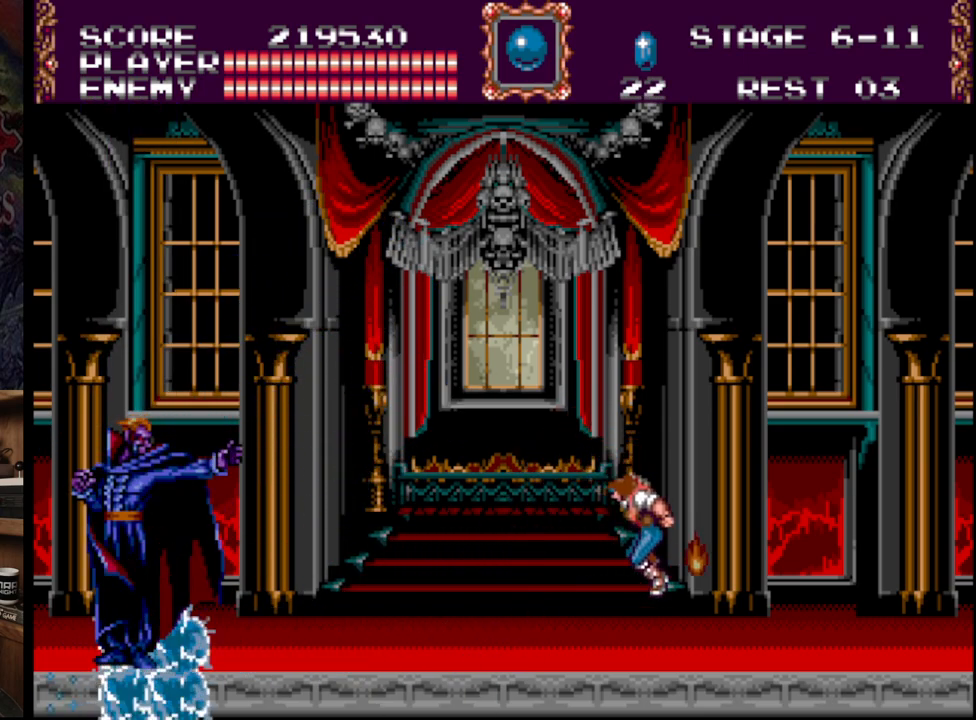
{"buttons": ["DPAD_LEFT"], "events": [[50, "B", "up"]]}
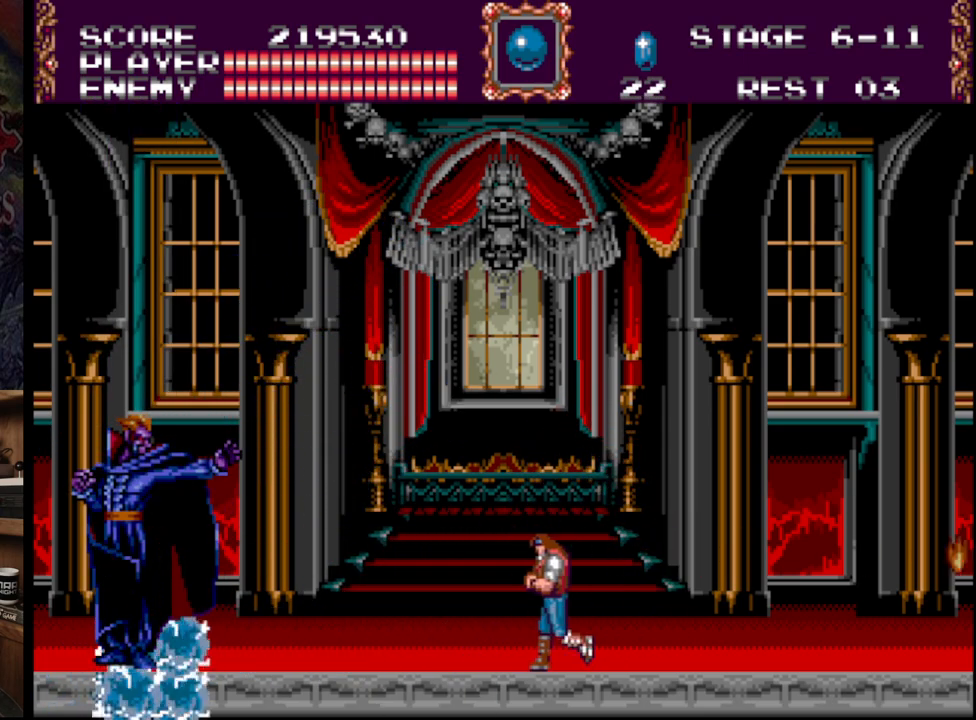
{"buttons": ["DPAD_LEFT"], "events": []}
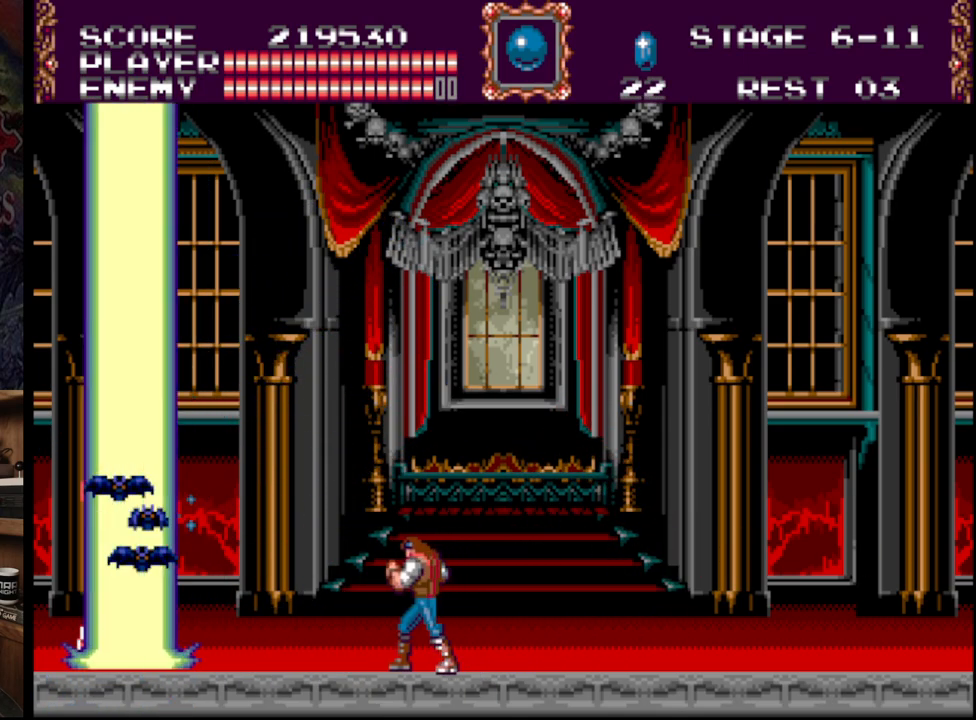
{"buttons": ["DPAD_LEFT"], "events": [[50, "DPAD_LEFT", "up"], [183, "DPAD_RIGHT", "down"], [333, "DPAD_RIGHT", "up"], [433, "DPAD_LEFT", "down"]]}
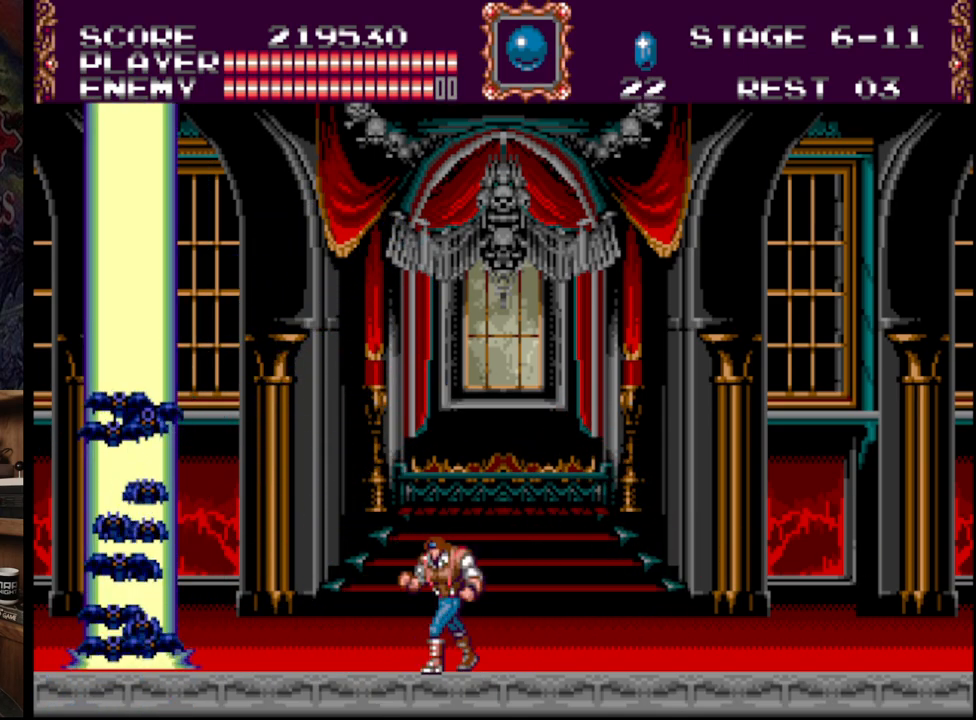
{"buttons": ["DPAD_RIGHT"], "events": [[167, "DPAD_LEFT", "up"], [267, "DPAD_RIGHT", "down"]]}
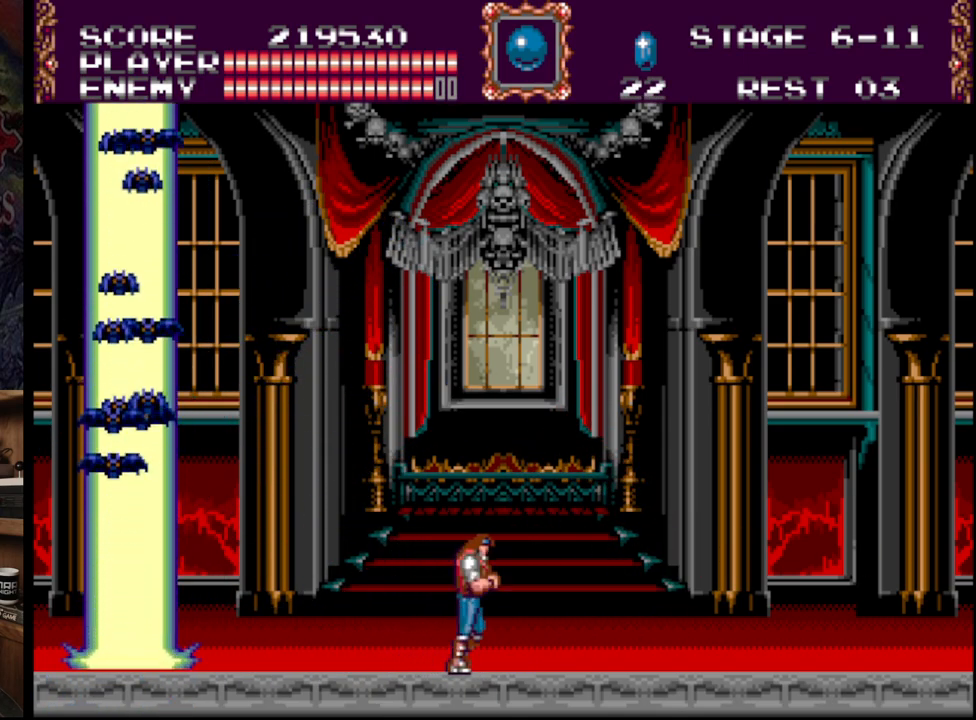
{"buttons": ["DPAD_LEFT"], "events": [[133, "DPAD_RIGHT", "up"], [217, "DPAD_LEFT", "down"]]}
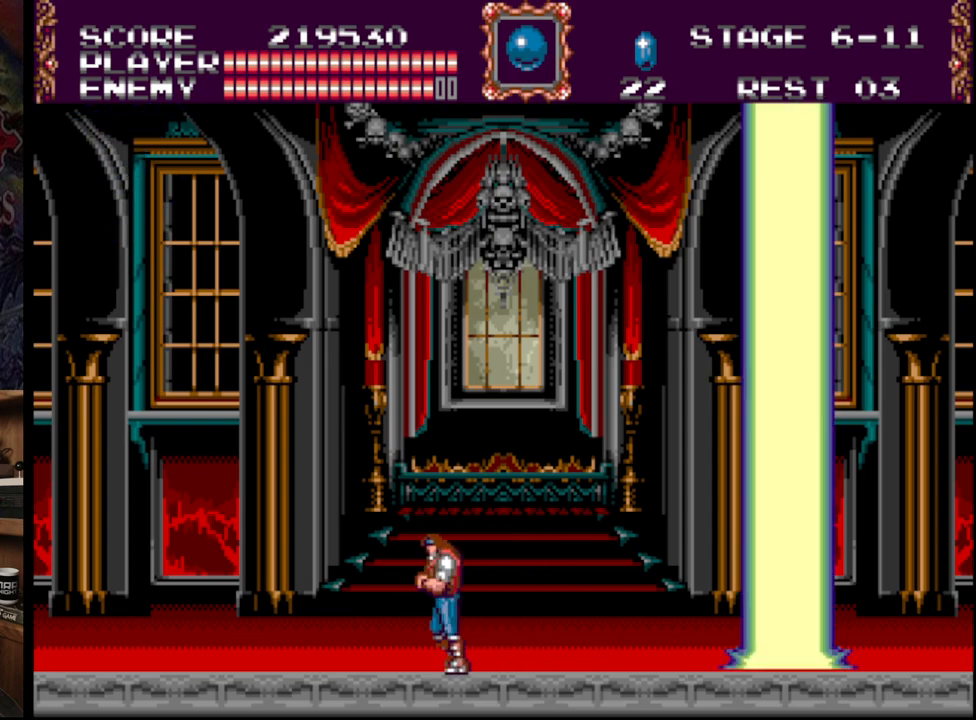
{"buttons": [], "events": [[83, "DPAD_LEFT", "up"], [167, "DPAD_RIGHT", "down"], [500, "DPAD_RIGHT", "up"]]}
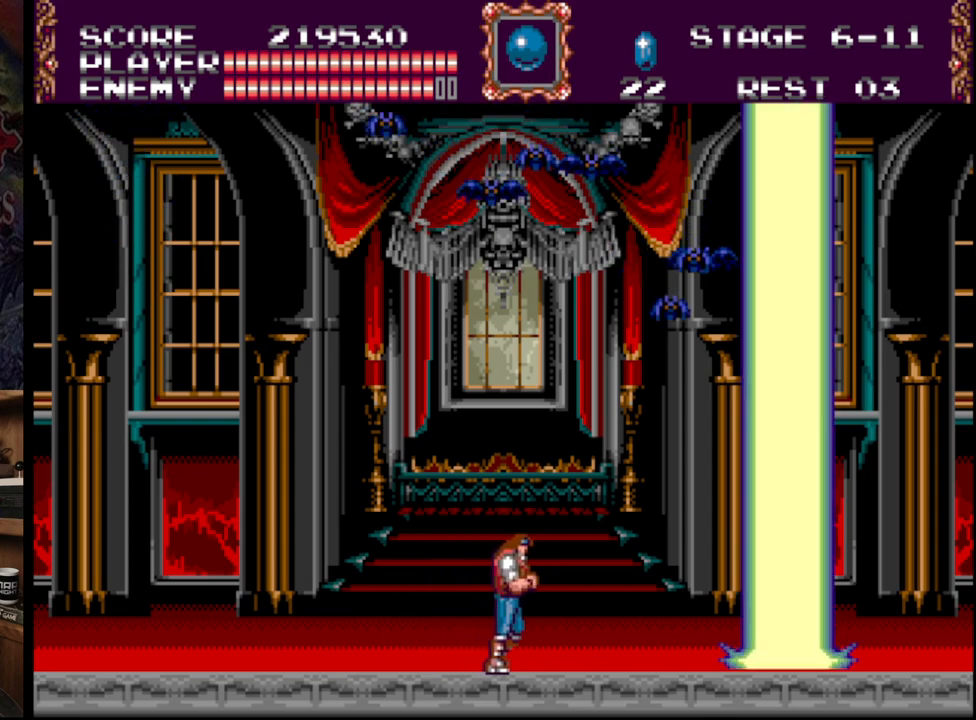
{"buttons": [], "events": []}
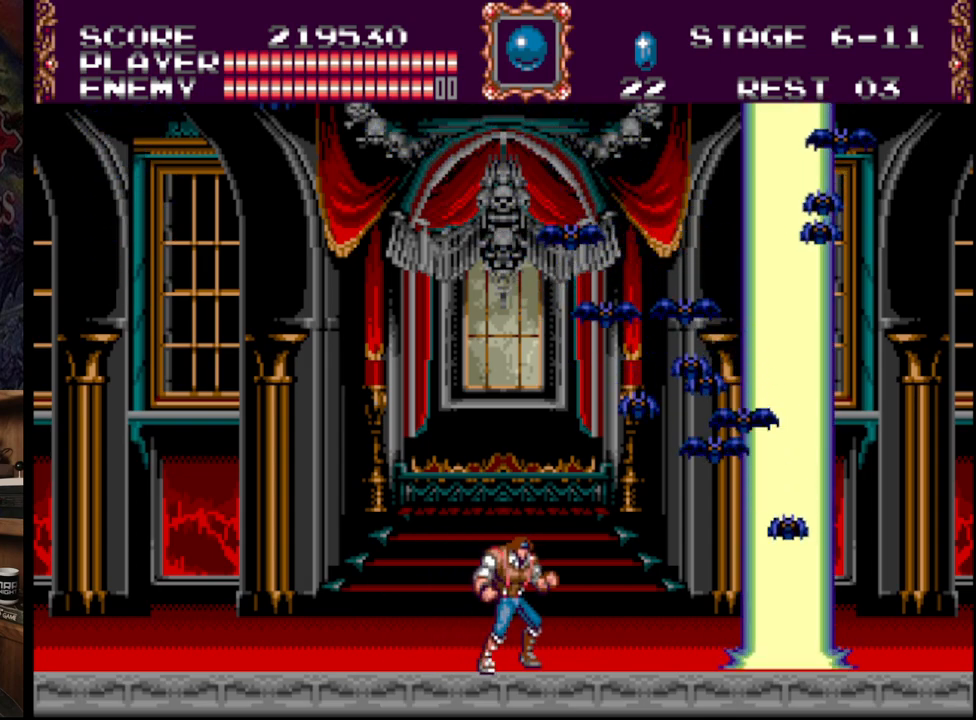
{"buttons": [], "events": []}
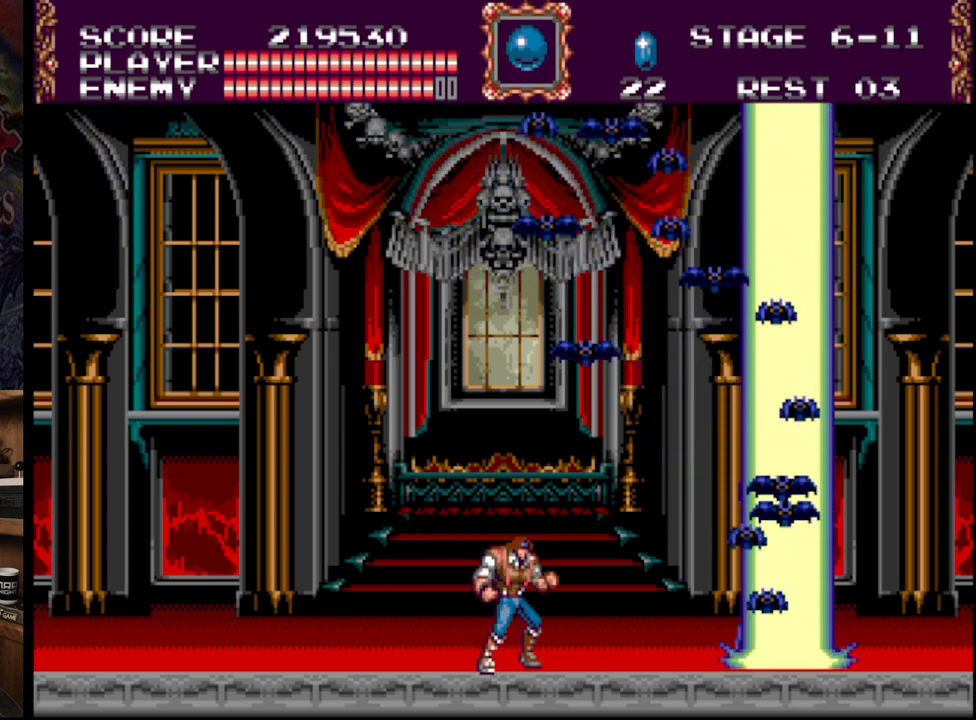
{"buttons": [], "events": []}
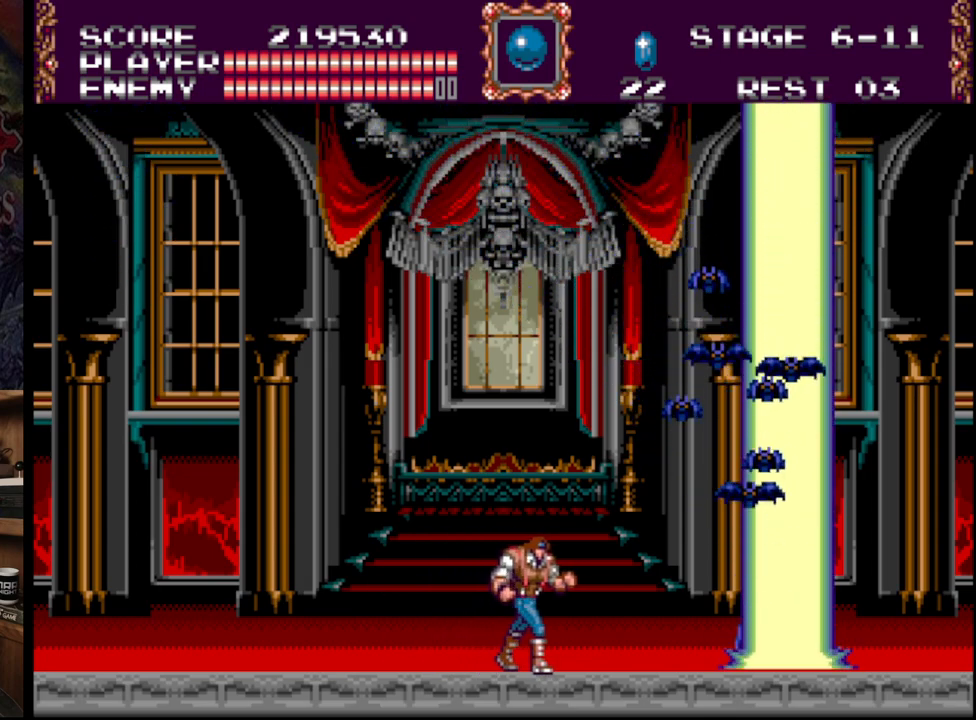
{"buttons": ["DPAD_RIGHT"], "events": [[433, "DPAD_RIGHT", "down"]]}
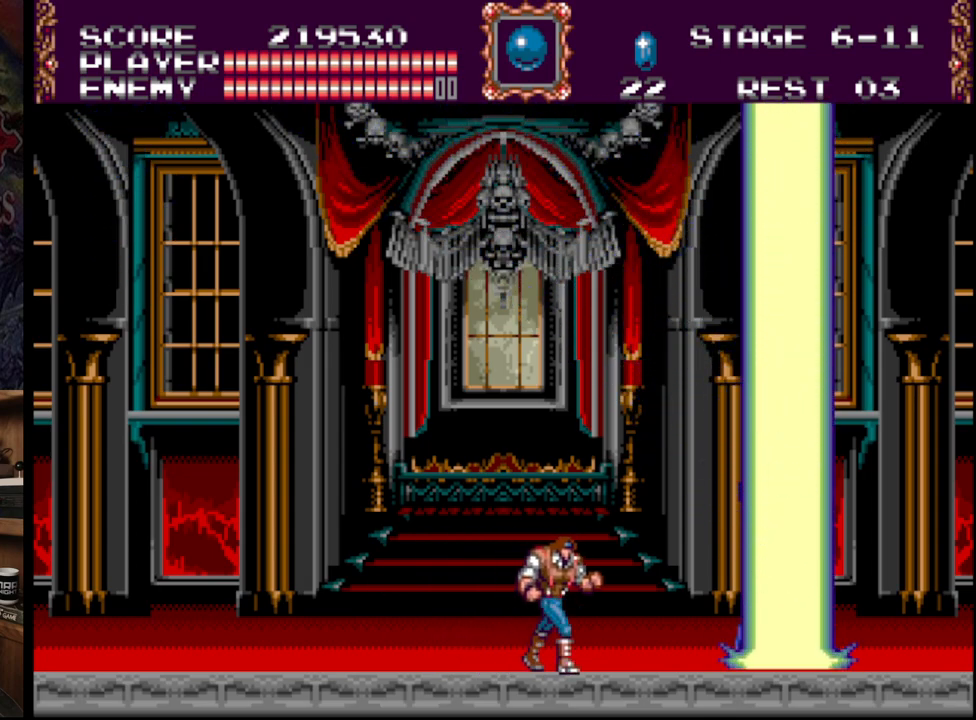
{"buttons": [], "events": [[17, "DPAD_RIGHT", "up"]]}
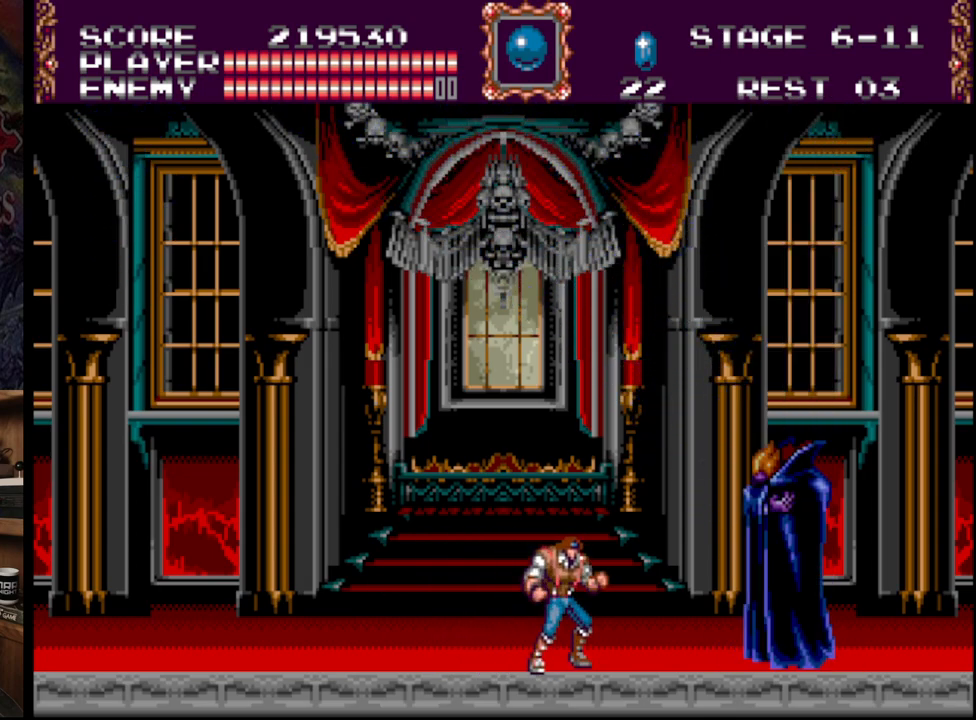
{"buttons": [], "events": [[250, "B", "down"], [317, "A", "down"], [483, "A", "up"], [500, "B", "up"]]}
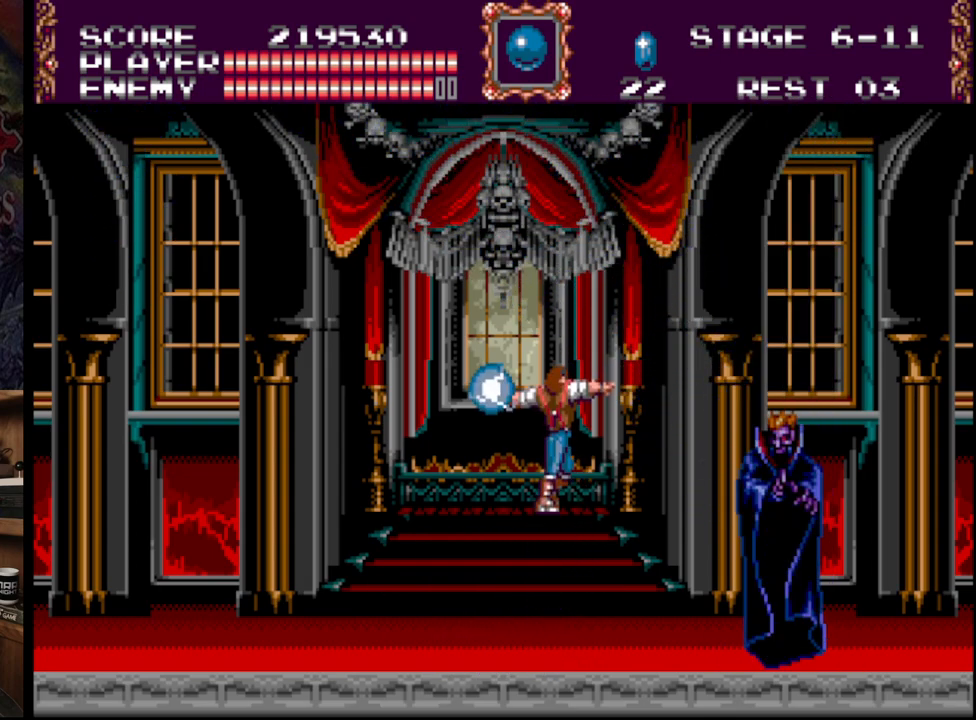
{"buttons": ["DPAD_LEFT"], "events": [[50, "A", "down"], [50, "B", "down"], [200, "DPAD_LEFT", "down"], [233, "A", "up"], [233, "B", "up"]]}
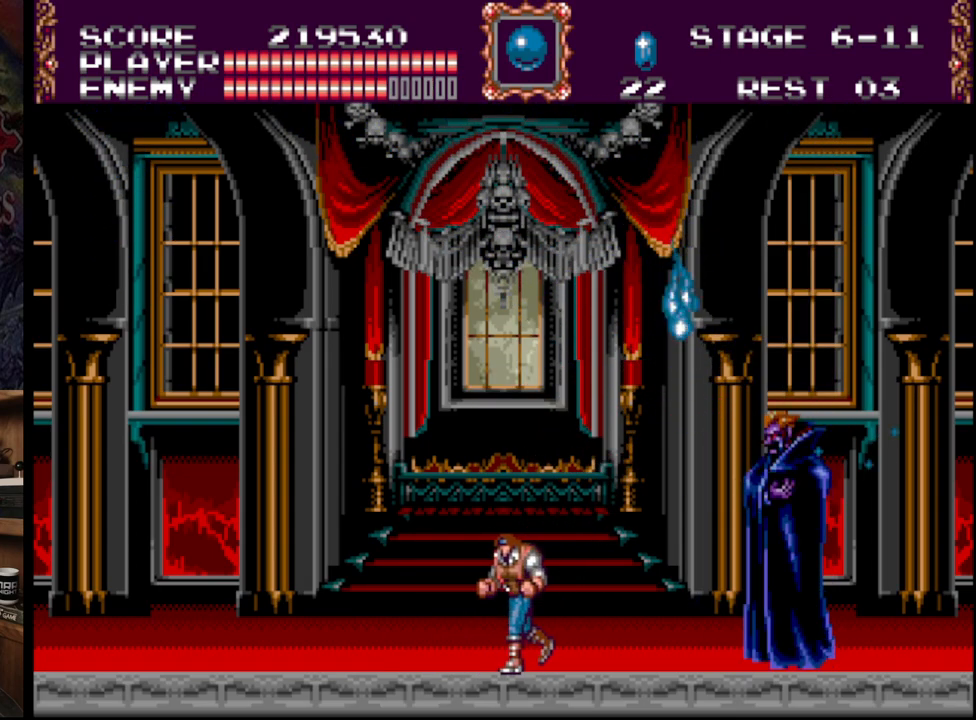
{"buttons": ["DPAD_LEFT"], "events": []}
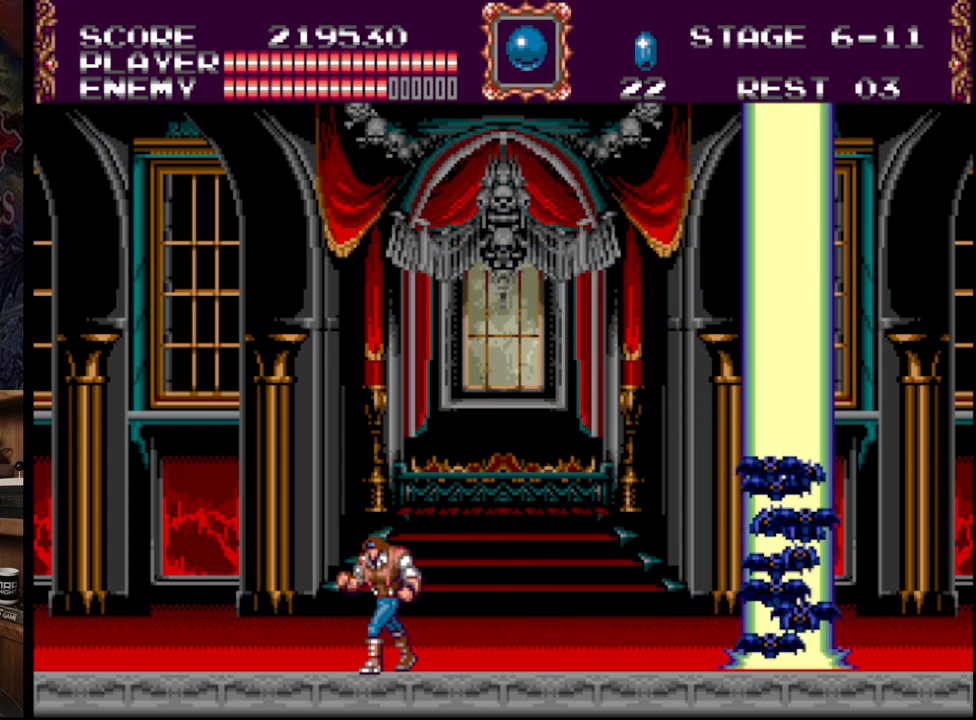
{"buttons": ["DPAD_RIGHT"], "events": [[50, "DPAD_LEFT", "up"], [133, "DPAD_RIGHT", "down"]]}